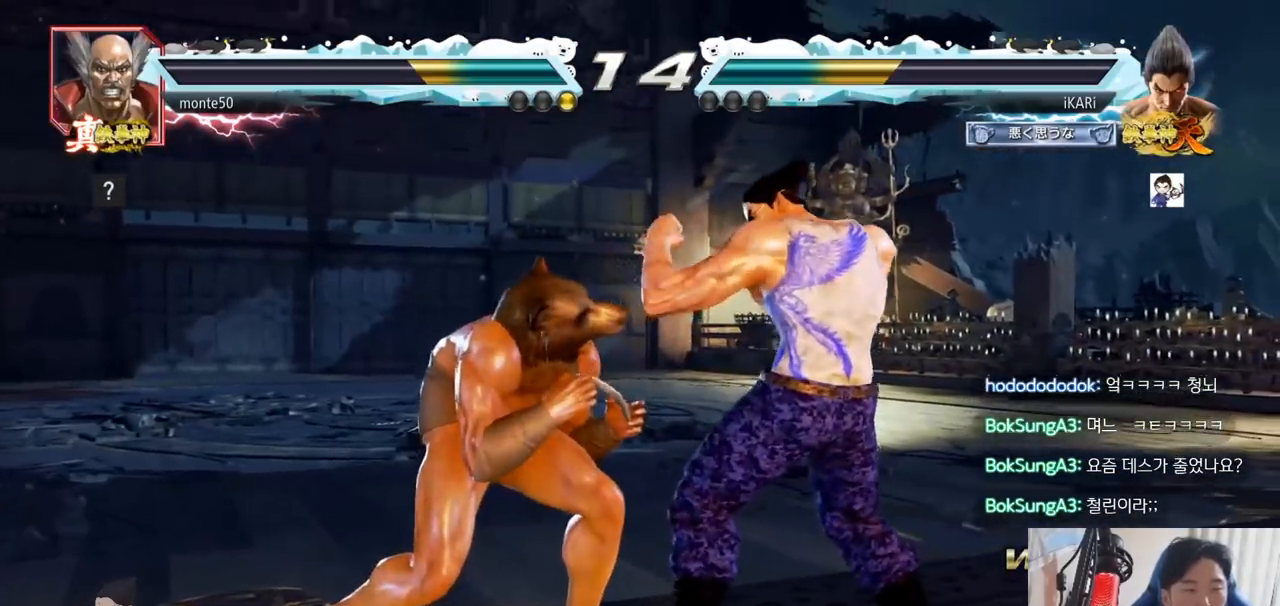
Gameplay with a controller (arcade stick); each line is a JSON object with the inputs held at the frame after it. "events" lists button and stick changes between this image and that frame as [ms after this image, input, new state], when the widget could be followed in between. Not read: L3 R3.
{"buttons": [], "left_stick": "right", "events": []}
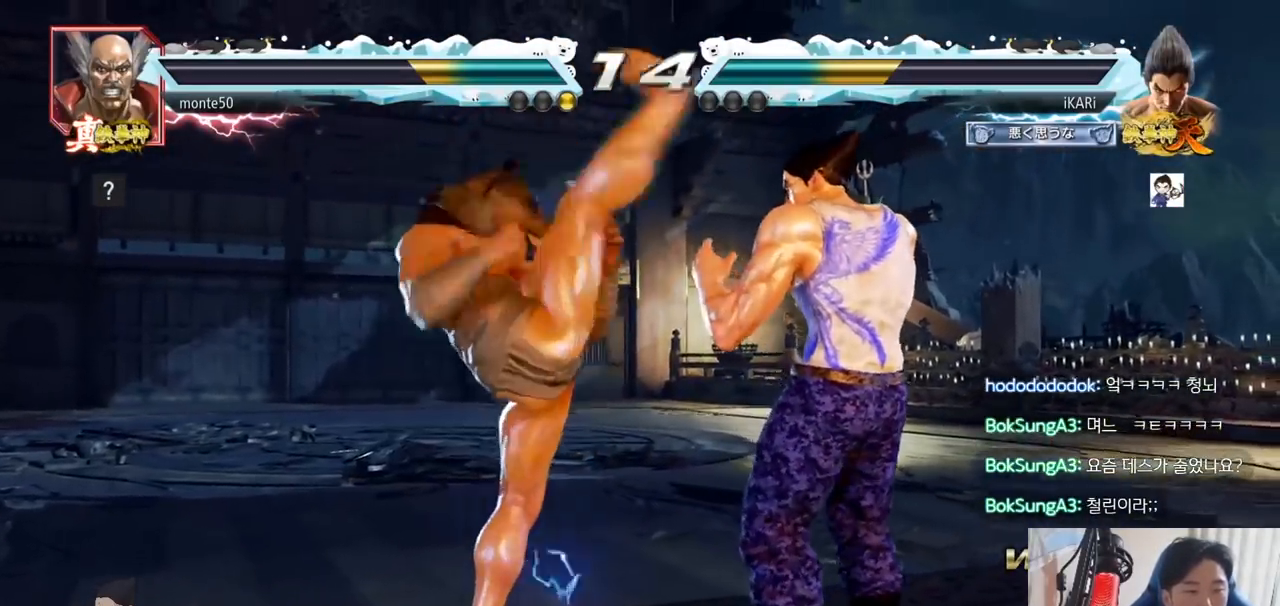
{"buttons": [], "left_stick": "center", "events": [[183, "left_stick", "center"], [317, "left_stick", "up"], [367, "left_stick", "center"]]}
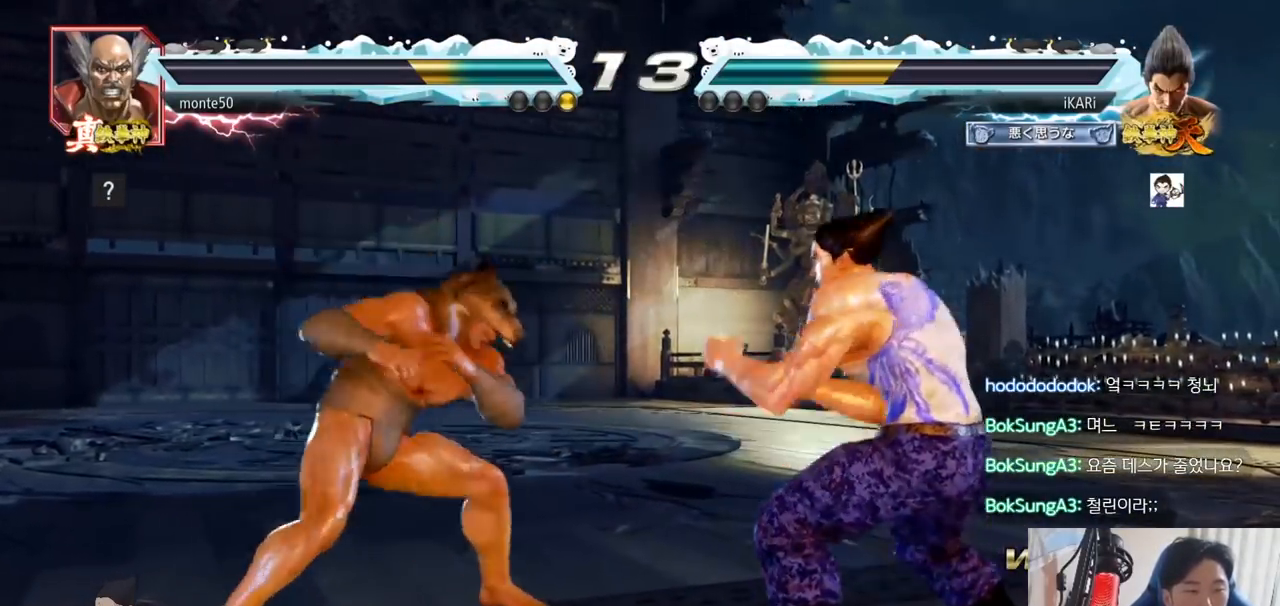
{"buttons": [], "left_stick": "center", "events": [[184, "left_stick", "right"], [351, "left_stick", "center"], [451, "left_stick", "right"], [501, "left_stick", "center"]]}
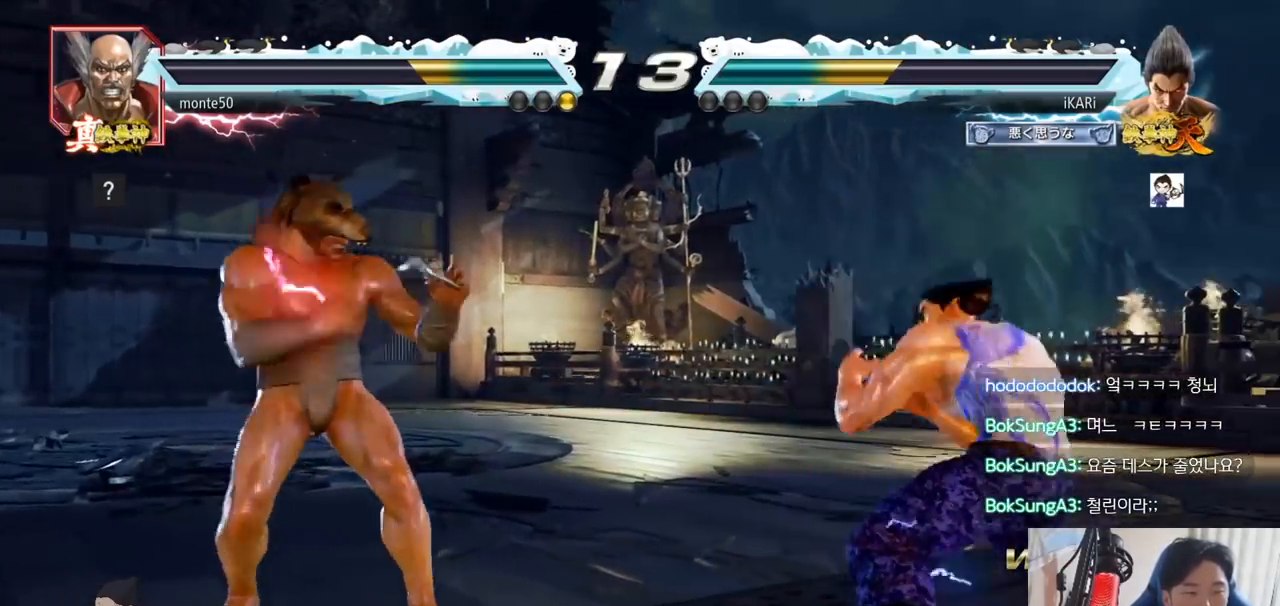
{"buttons": [], "left_stick": "center", "events": [[50, "left_stick", "right"], [167, "left_stick", "center"], [233, "left_stick", "up"], [383, "left_stick", "center"]]}
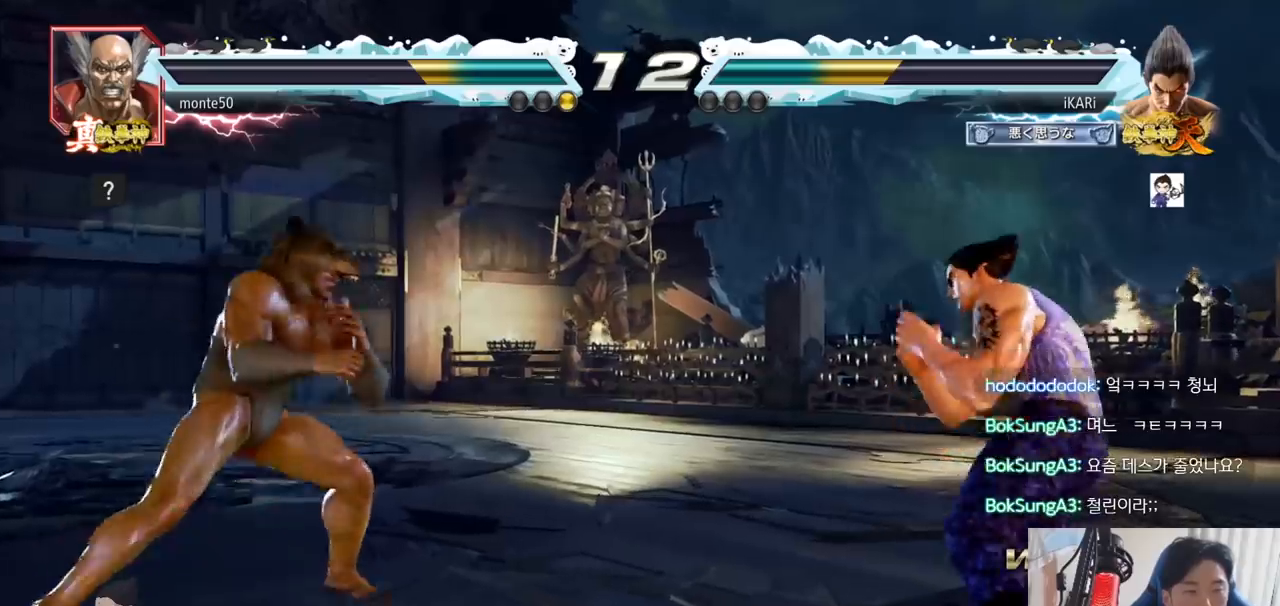
{"buttons": [], "left_stick": "center"}
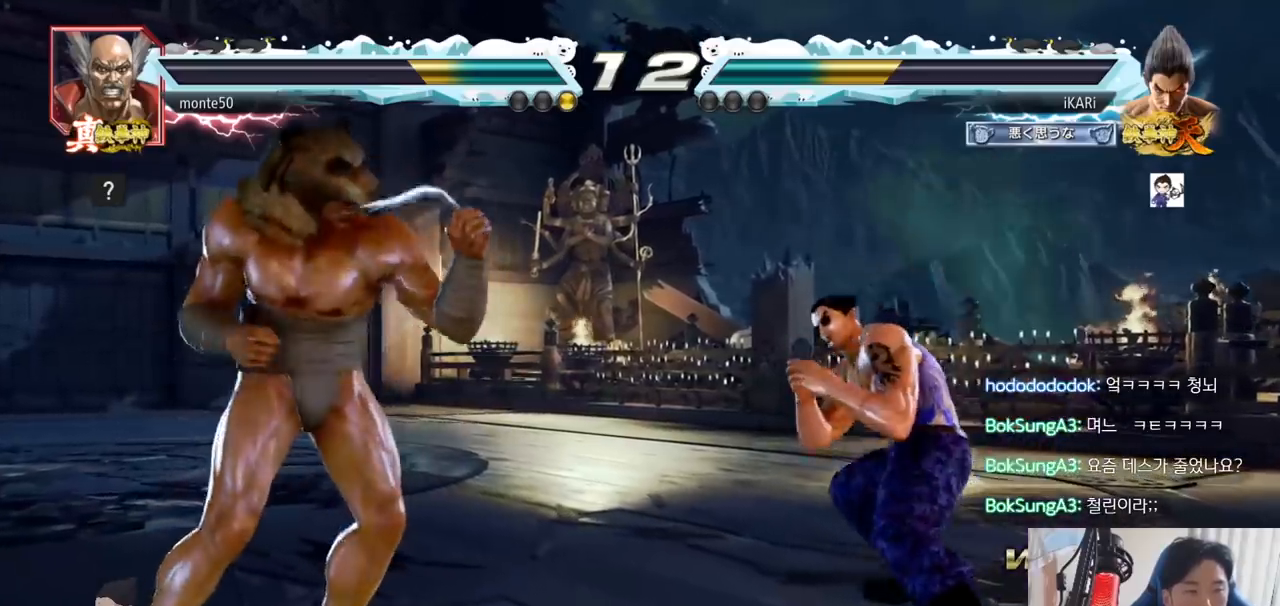
{"buttons": ["TRIANGLE"], "left_stick": "center", "events": [[16, "left_stick", "left"], [100, "left_stick", "down-left"], [283, "R2", "down"], [333, "R2", "up"], [417, "TRIANGLE", "down"], [467, "TRIANGLE", "up"], [500, "TRIANGLE", "down"], [500, "left_stick", "center"]]}
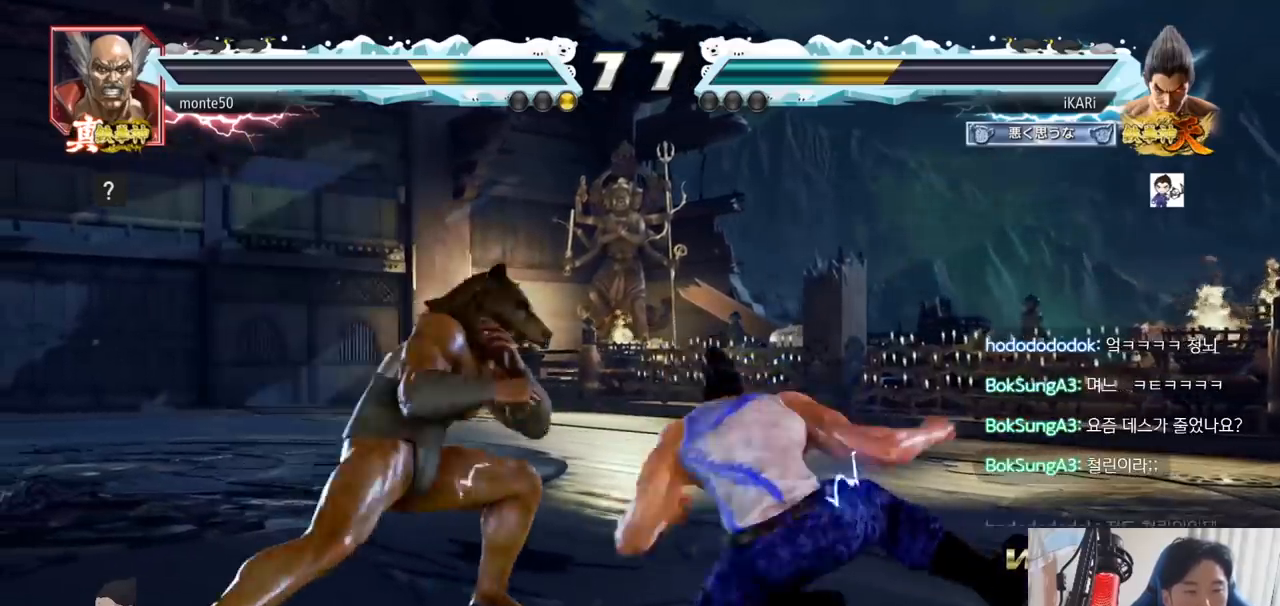
{"buttons": [], "left_stick": "center"}
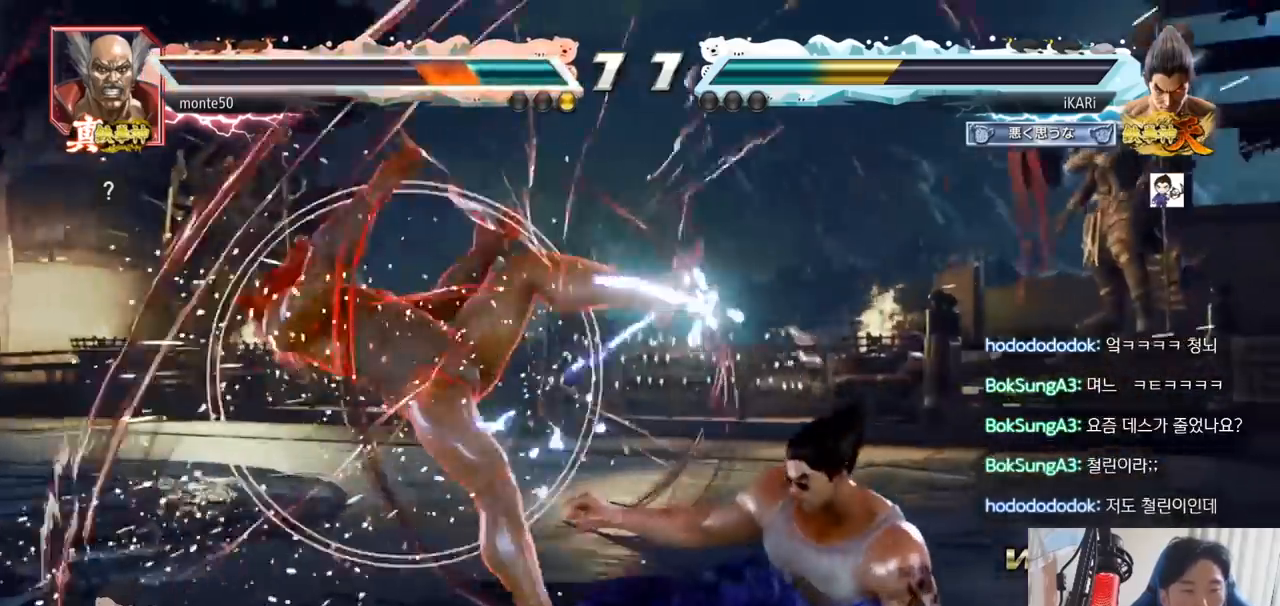
{"buttons": ["TRIANGLE"], "left_stick": "left"}
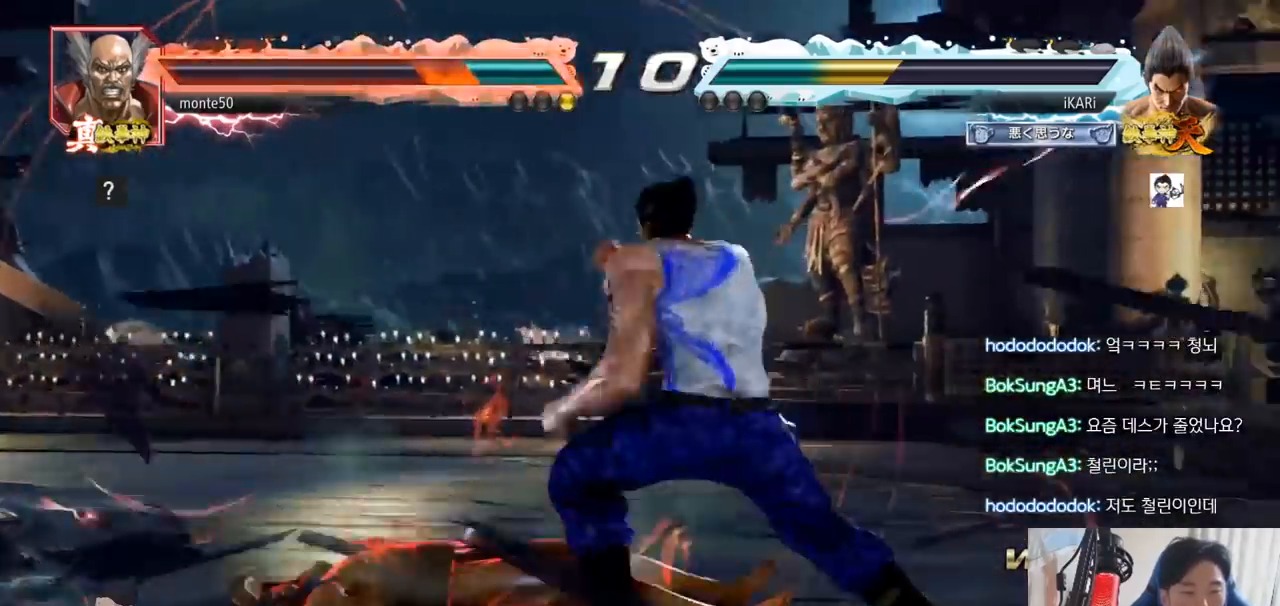
{"buttons": [], "left_stick": "center", "events": [[17, "TRIANGLE", "up"], [50, "TRIANGLE", "down"], [84, "left_stick", "center"], [100, "TRIANGLE", "up"], [150, "TRIANGLE", "down"], [200, "TRIANGLE", "up"]]}
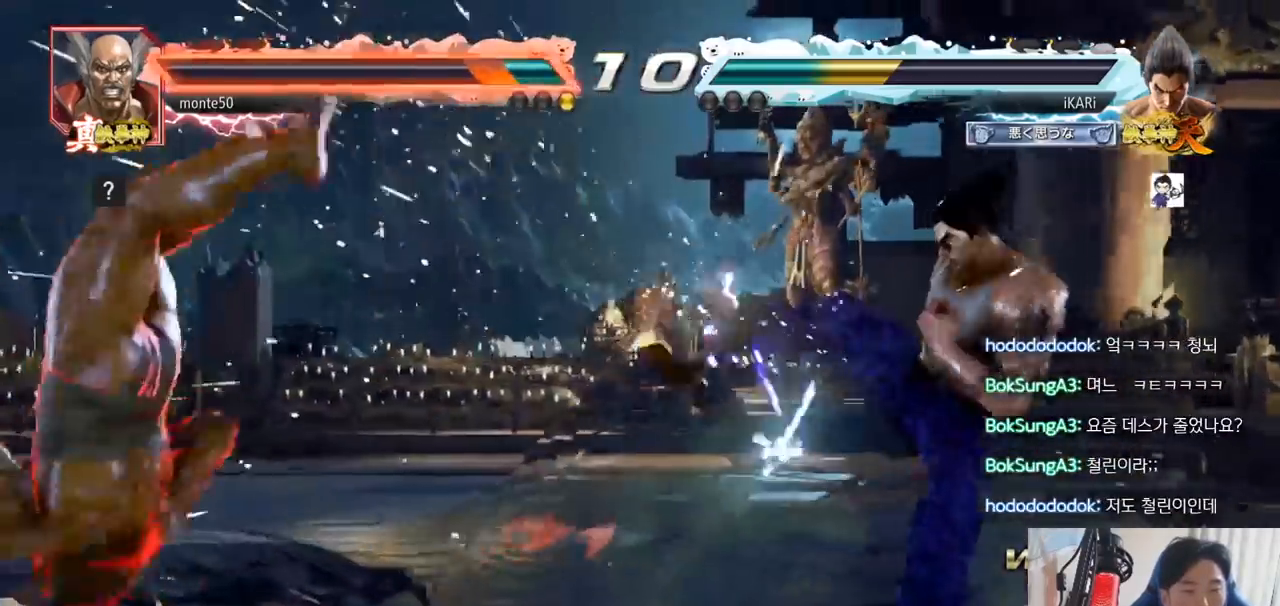
{"buttons": [], "left_stick": "left", "events": [[233, "left_stick", "left"]]}
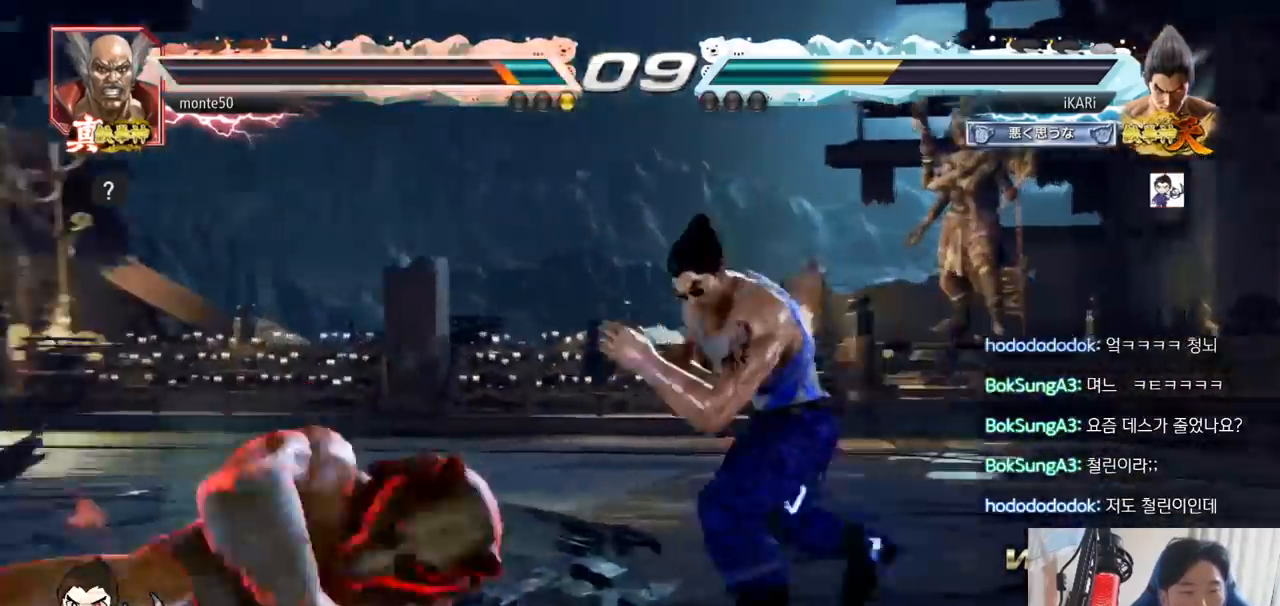
{"buttons": [], "left_stick": "left", "events": [[100, "CIRCLE", "down"], [150, "CIRCLE", "up"], [200, "TRIANGLE", "down"], [267, "TRIANGLE", "up"]]}
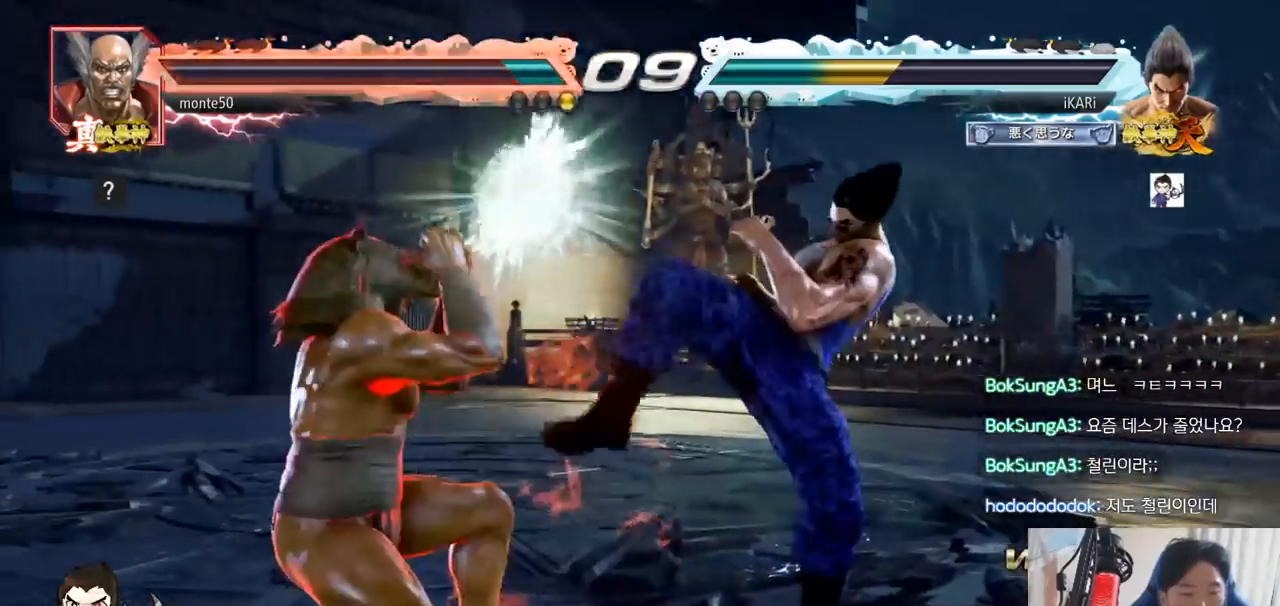
{"buttons": [], "left_stick": "down-left"}
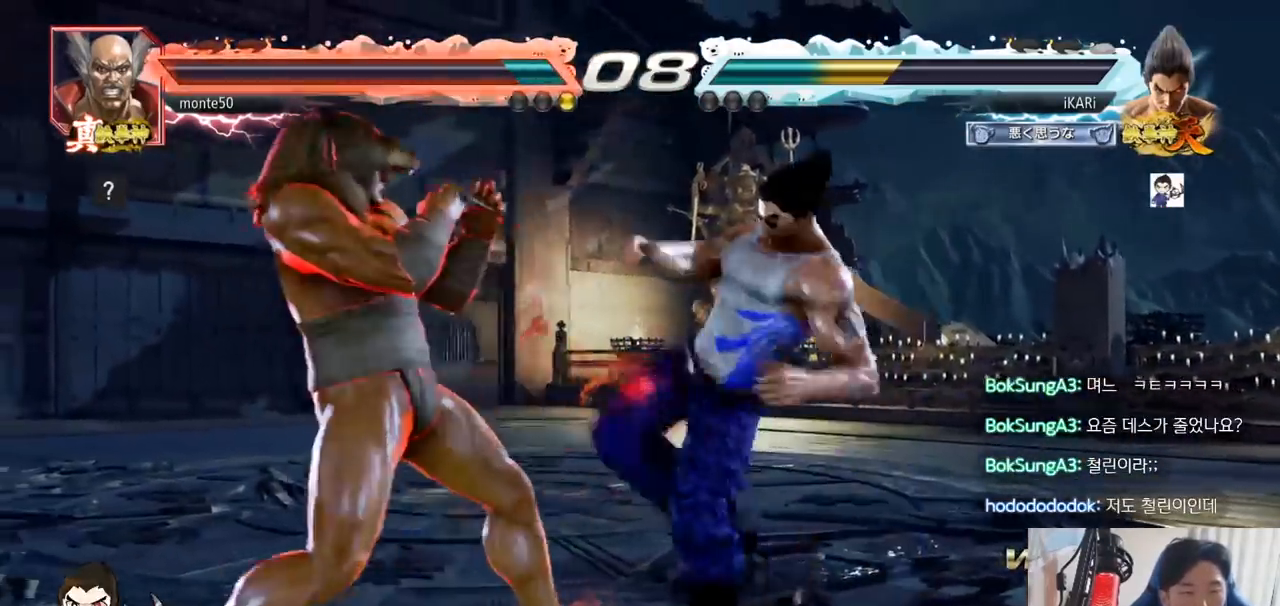
{"buttons": [], "left_stick": "right", "events": [[100, "left_stick", "center"], [351, "left_stick", "right"], [401, "left_stick", "center"], [467, "left_stick", "right"]]}
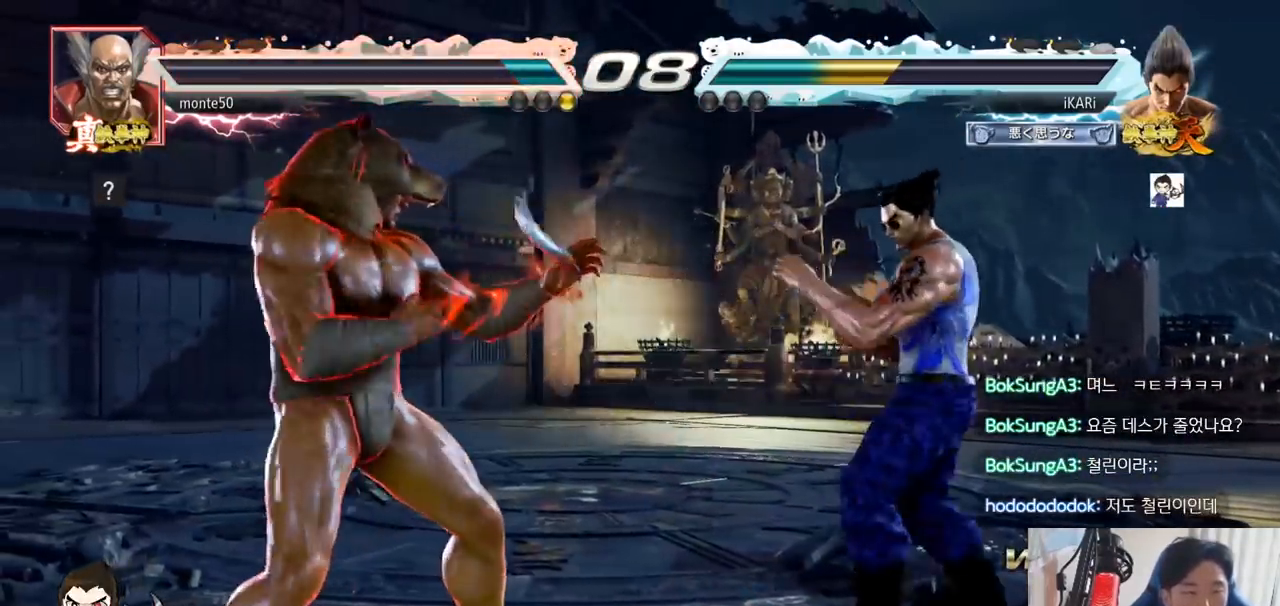
{"buttons": ["CIRCLE"], "left_stick": "up-left", "events": [[133, "left_stick", "center"], [217, "left_stick", "right"], [267, "left_stick", "center"], [317, "left_stick", "right"], [467, "left_stick", "up-left"], [500, "CIRCLE", "down"]]}
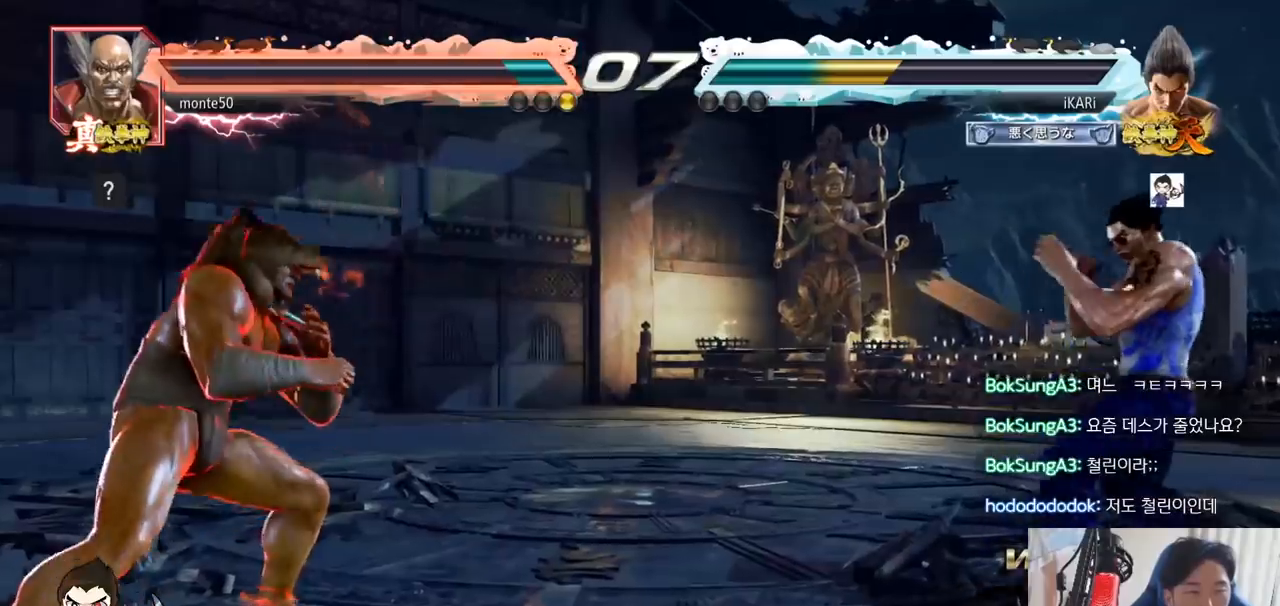
{"buttons": [], "left_stick": "center", "events": [[50, "CROSS", "down"], [84, "CIRCLE", "up"], [117, "CROSS", "up"], [184, "left_stick", "center"], [200, "TRIANGLE", "down"], [284, "TRIANGLE", "up"]]}
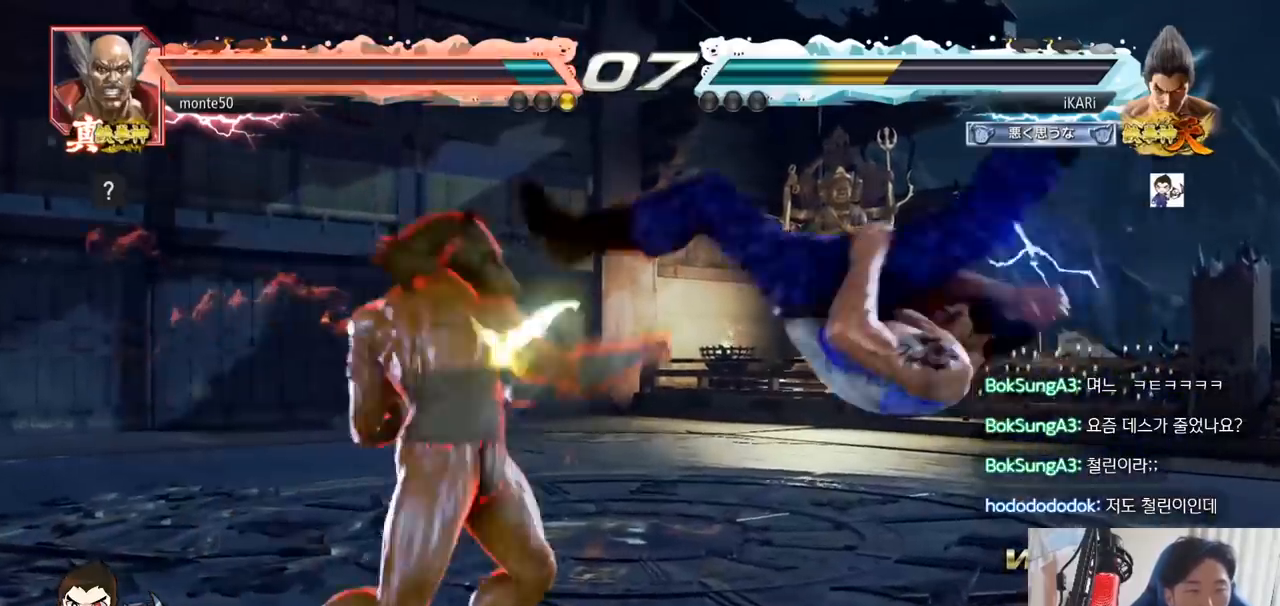
{"buttons": [], "left_stick": "center", "events": []}
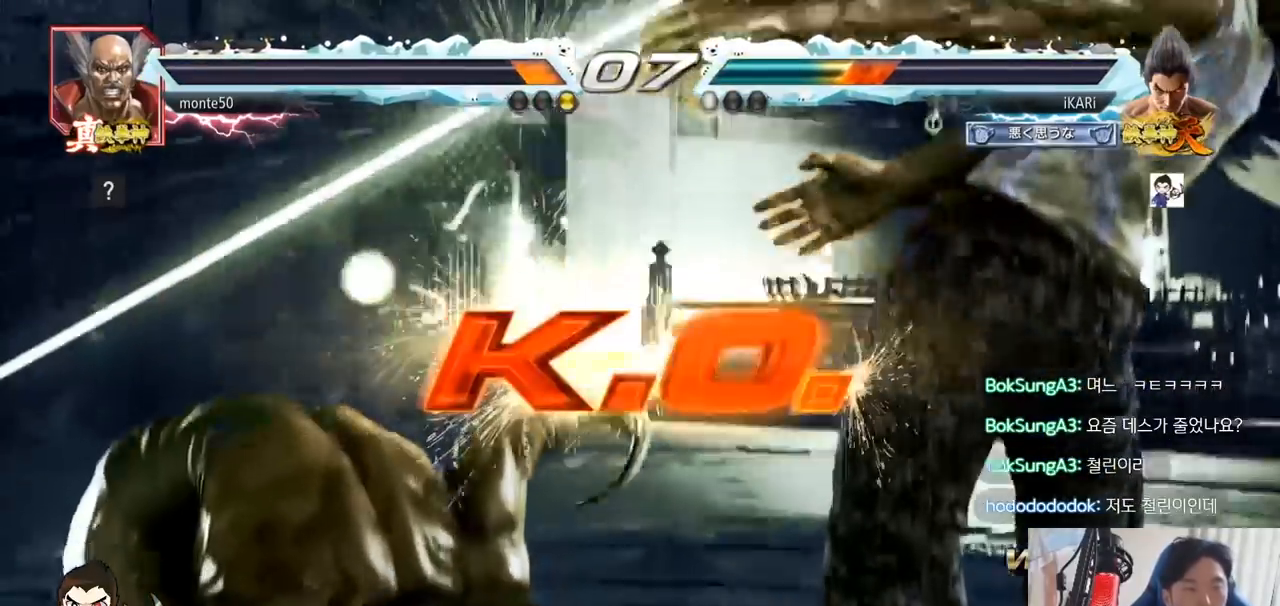
{"buttons": [], "left_stick": "center", "events": []}
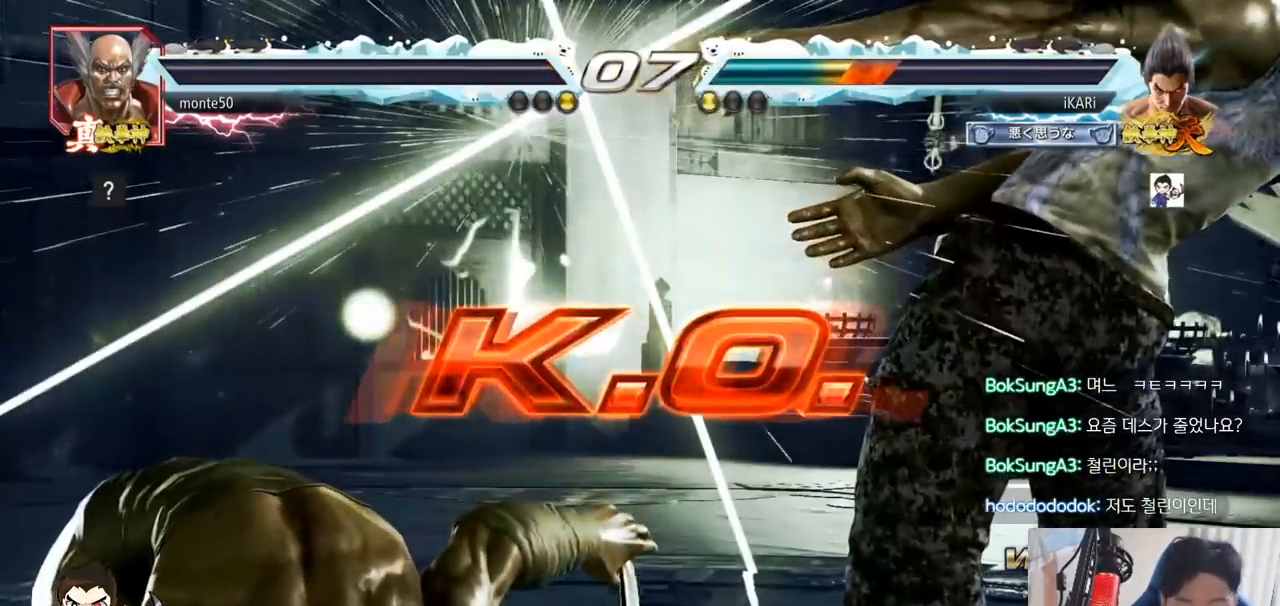
{"buttons": [], "left_stick": "center", "events": []}
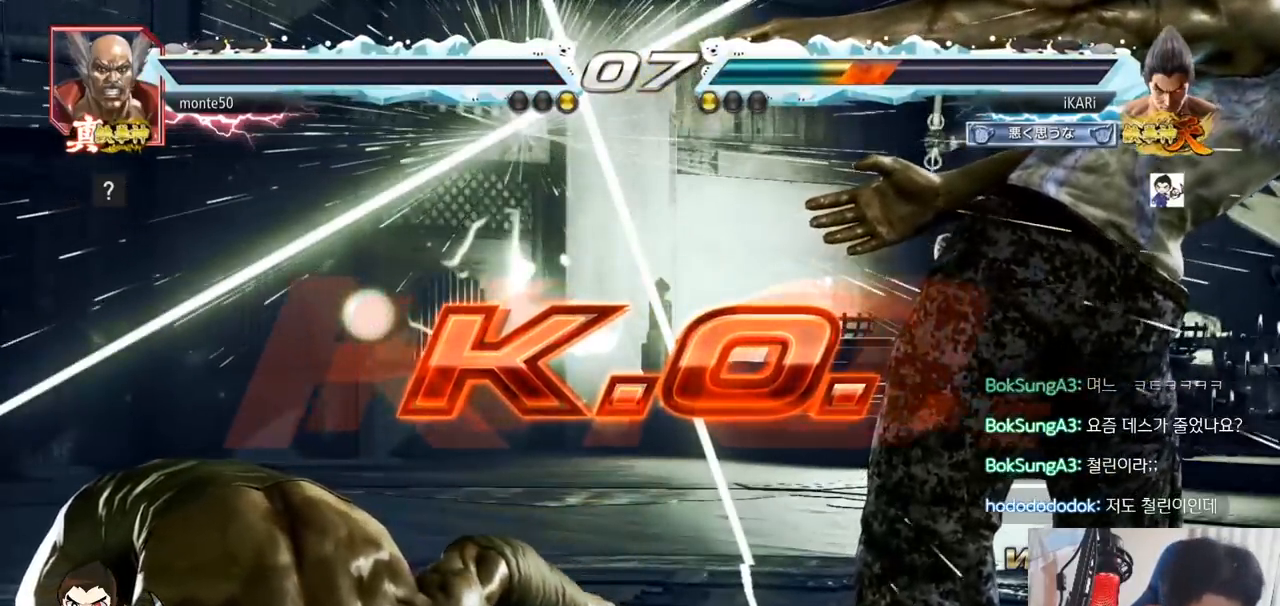
{"buttons": [], "left_stick": "center"}
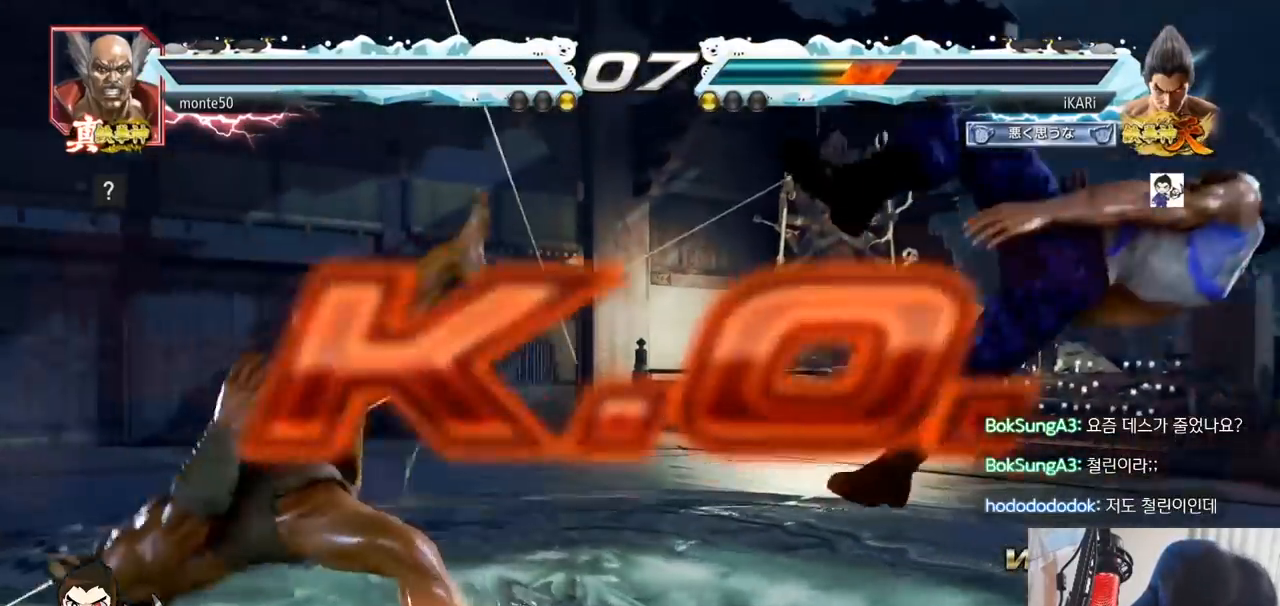
{"buttons": [], "left_stick": "center", "events": []}
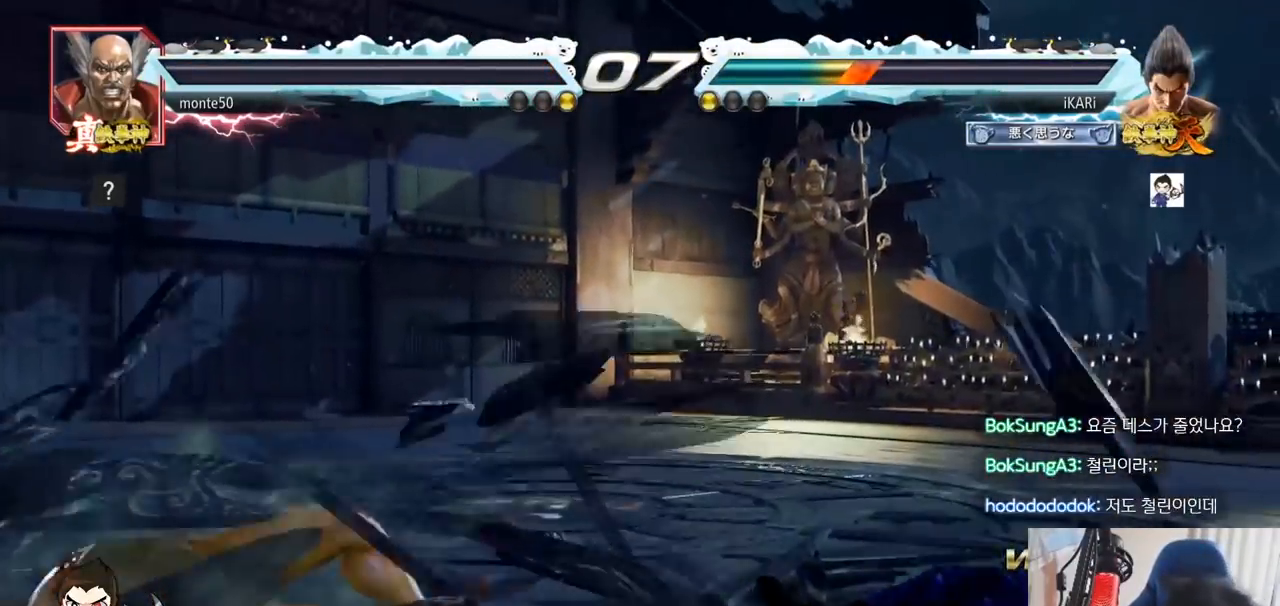
{"buttons": [], "left_stick": "center", "events": []}
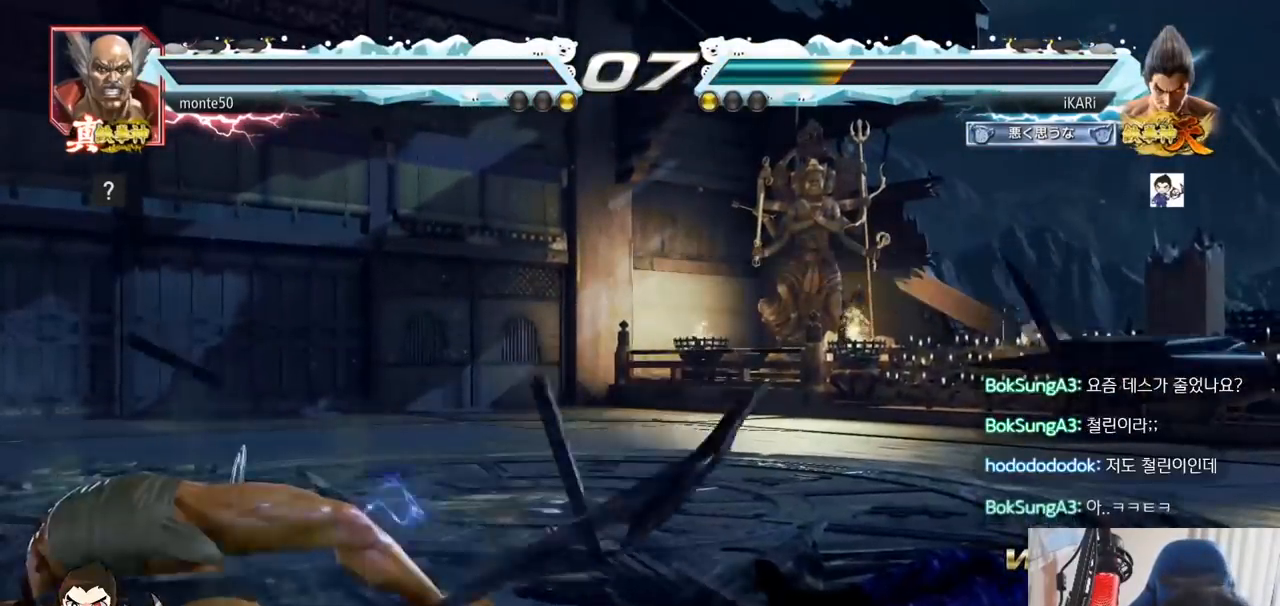
{"buttons": [], "left_stick": "center"}
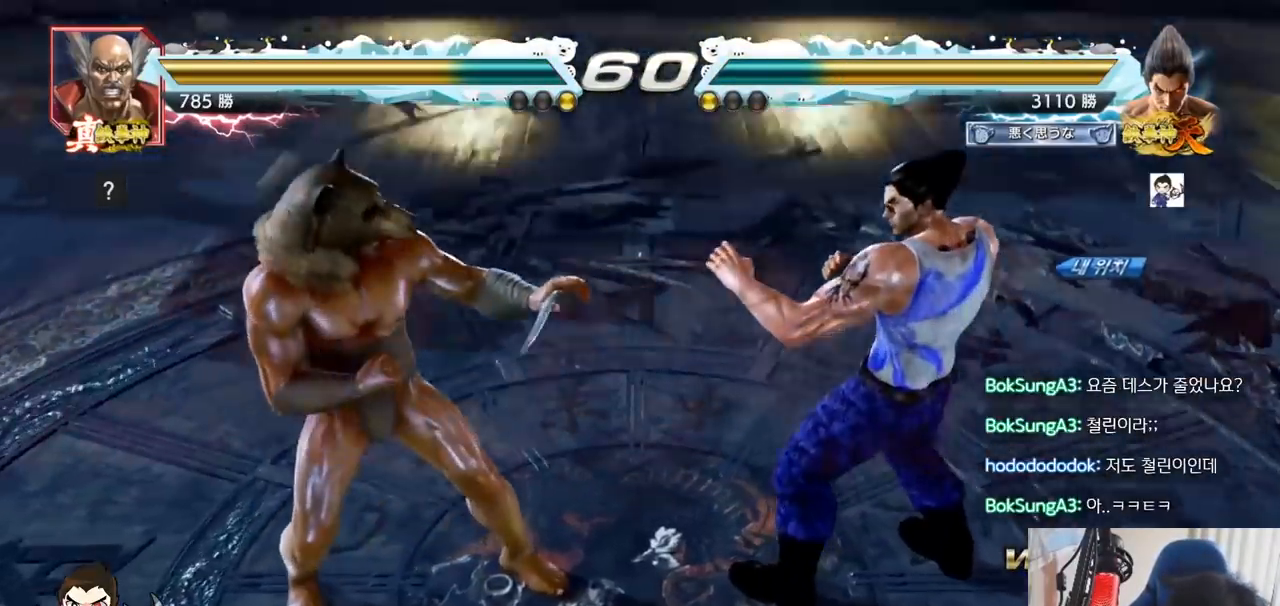
{"buttons": [], "left_stick": "center", "events": []}